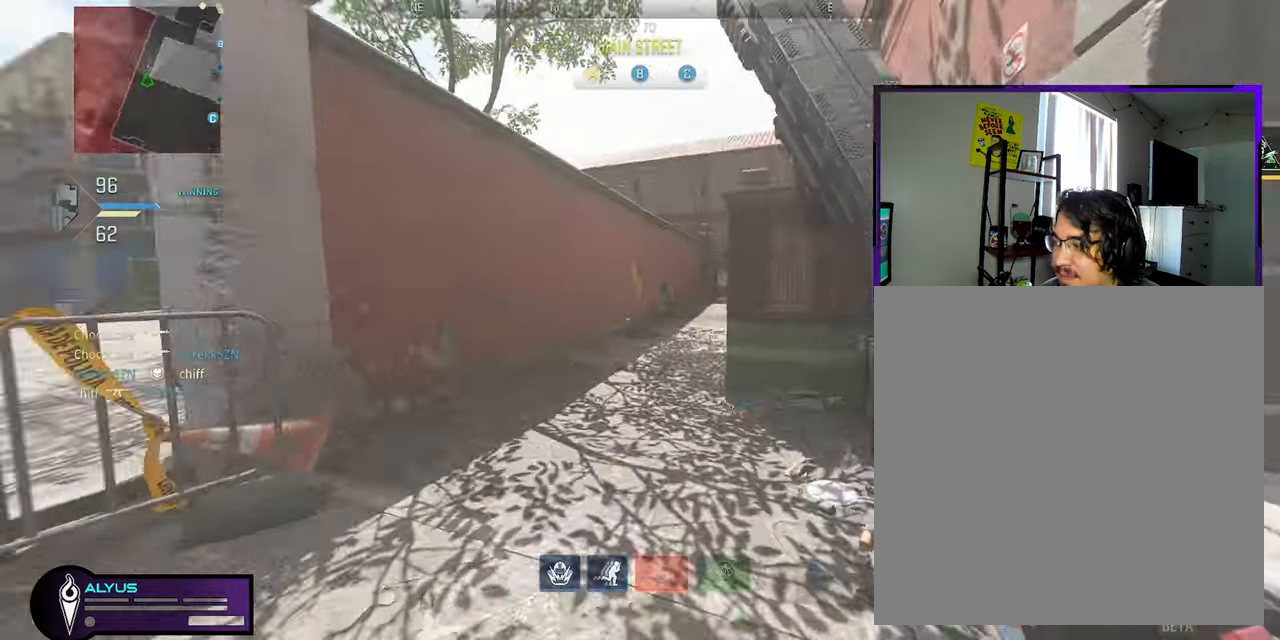
Gameplay with a controller (PlayStation layout); each line is a JSON object with the inputs held at the frame after it. "events" lists button and stick changes between this image and that frame as [ms after this image, input, new state], when the widget could be followed in between. Not read: TOUCHPAD.
{"buttons": [], "left_stick": "right", "right_stick": "center", "events": [[100, "right_stick", "center"], [150, "DPAD_RIGHT", "down"], [283, "DPAD_RIGHT", "up"], [366, "left_stick", "right"]]}
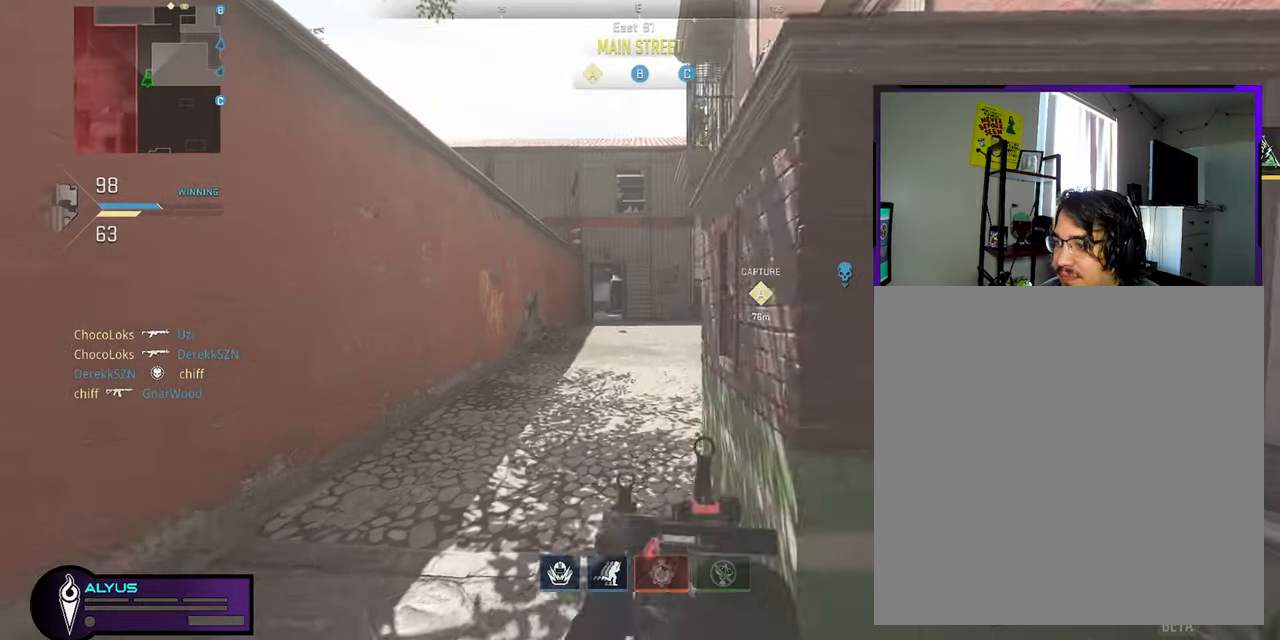
{"buttons": [], "left_stick": "up", "right_stick": "center", "events": [[283, "left_stick", "up-right"], [483, "left_stick", "up"]]}
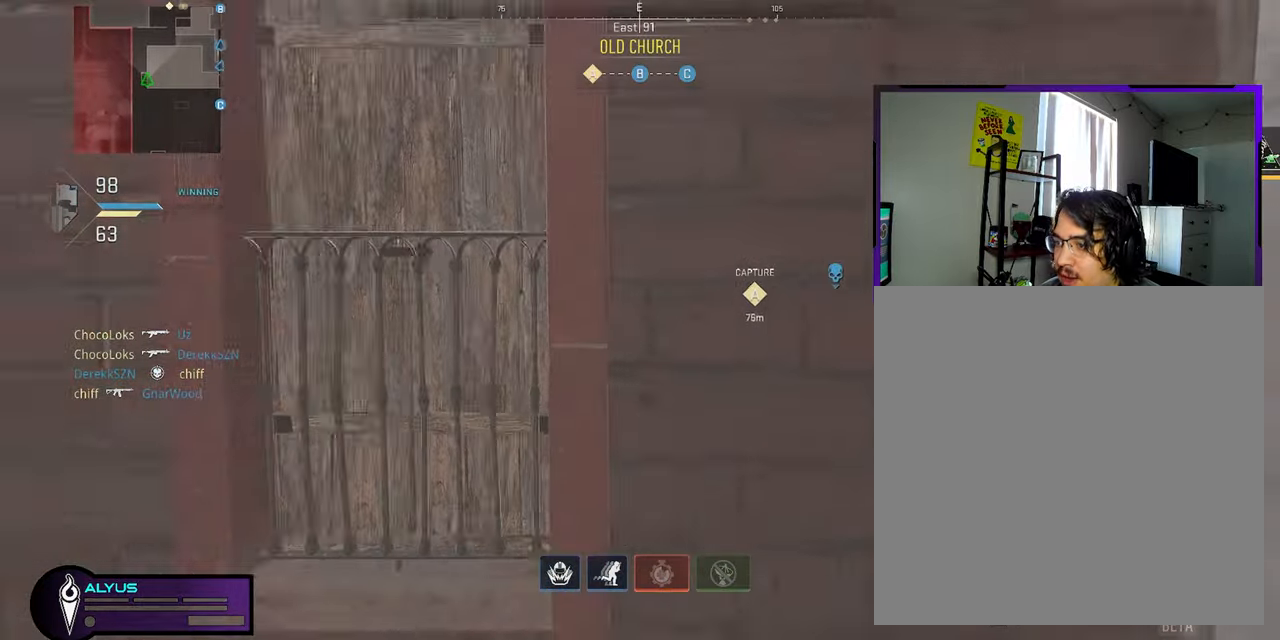
{"buttons": [], "left_stick": "center", "right_stick": "center", "events": [[150, "left_stick", "center"]]}
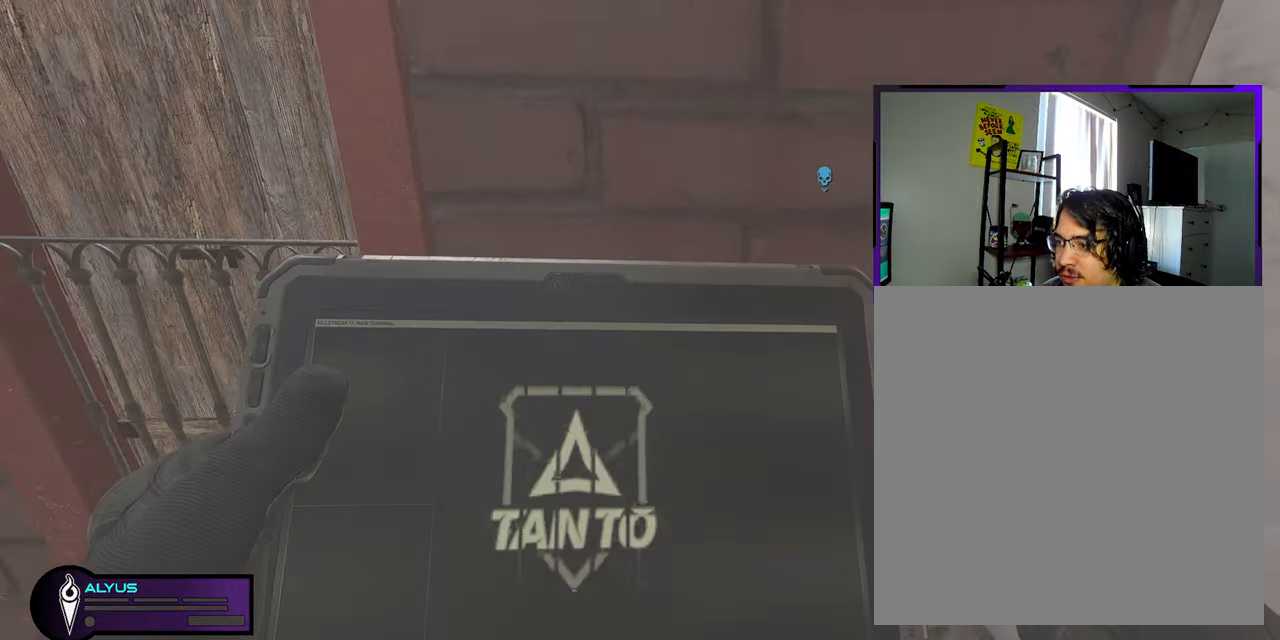
{"buttons": [], "left_stick": "up-left", "right_stick": "center", "events": [[400, "left_stick", "up-left"]]}
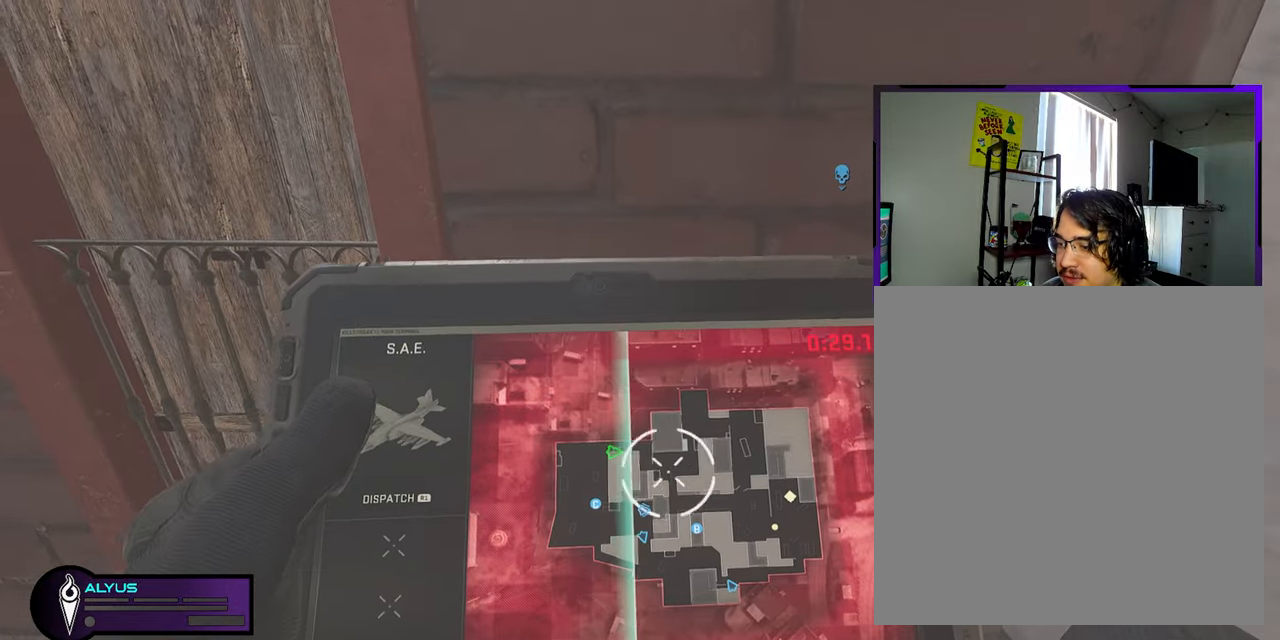
{"buttons": [], "left_stick": "down-right", "right_stick": "center", "events": [[150, "left_stick", "up-right"], [250, "left_stick", "down-right"]]}
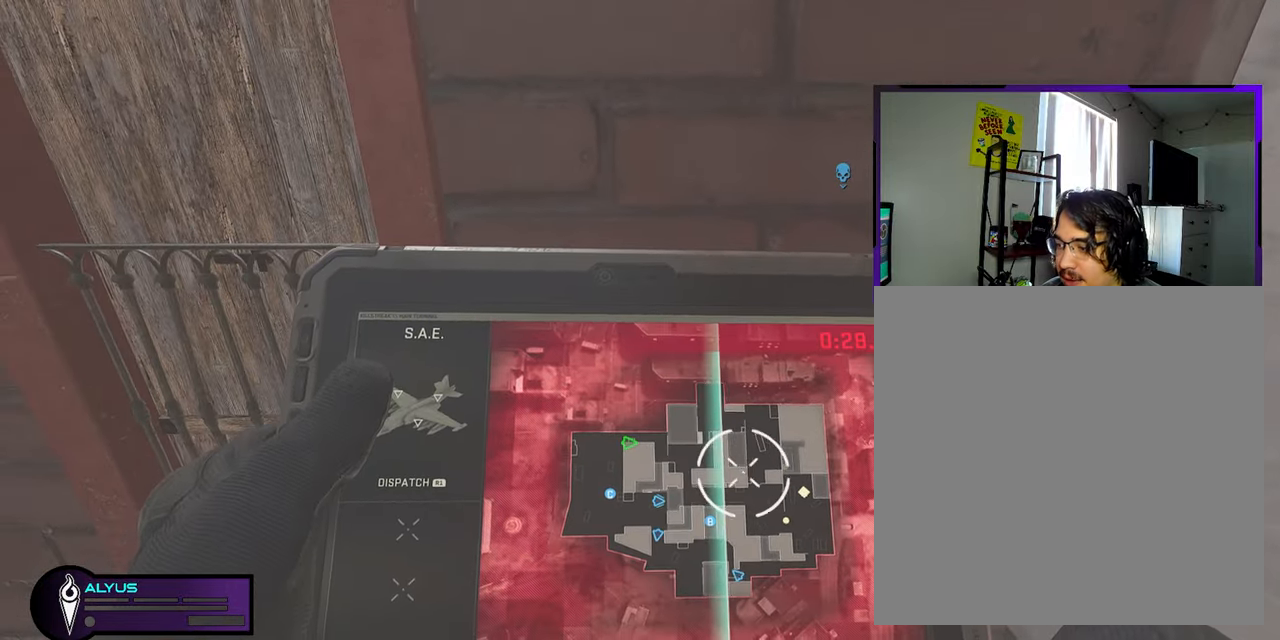
{"buttons": [], "left_stick": "down-right", "right_stick": "center", "events": [[266, "left_stick", "center"], [450, "left_stick", "down-right"]]}
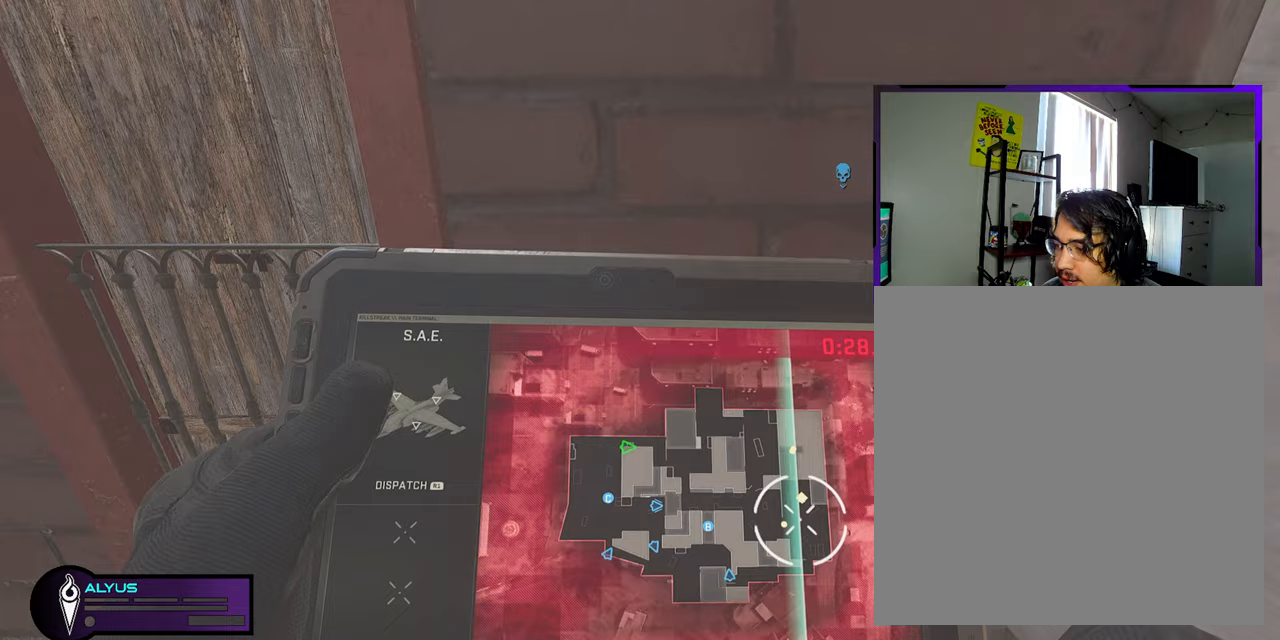
{"buttons": [], "left_stick": "center", "right_stick": "center", "events": [[100, "left_stick", "center"], [267, "left_stick", "left"], [417, "left_stick", "center"]]}
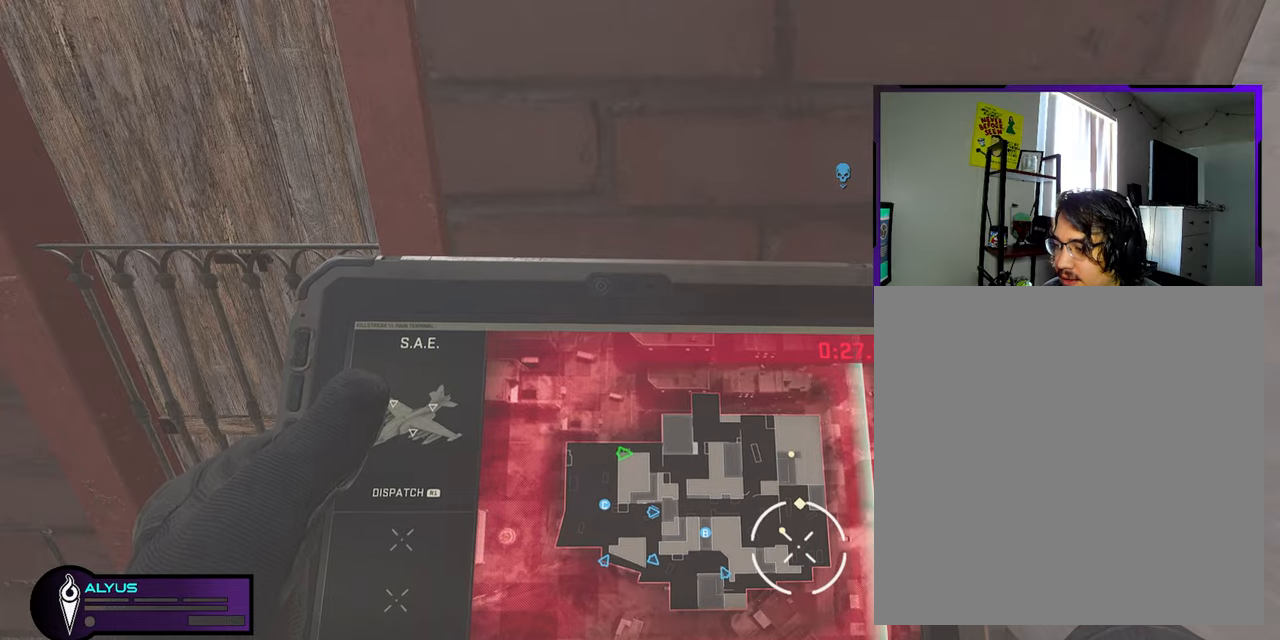
{"buttons": [], "left_stick": "up-left", "right_stick": "center", "events": [[150, "R1", "down"], [200, "left_stick", "up"], [250, "R1", "up"], [350, "left_stick", "up-left"]]}
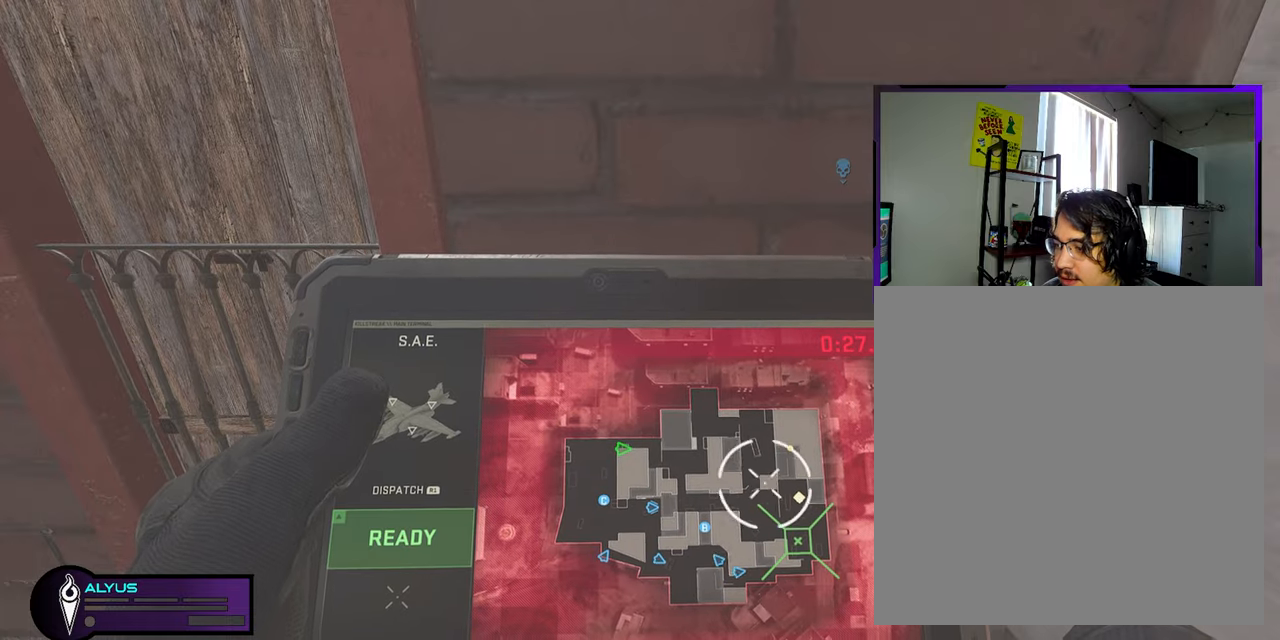
{"buttons": [], "left_stick": "up-left", "right_stick": "center", "events": [[150, "left_stick", "up-right"], [250, "left_stick", "up"], [350, "left_stick", "up-left"]]}
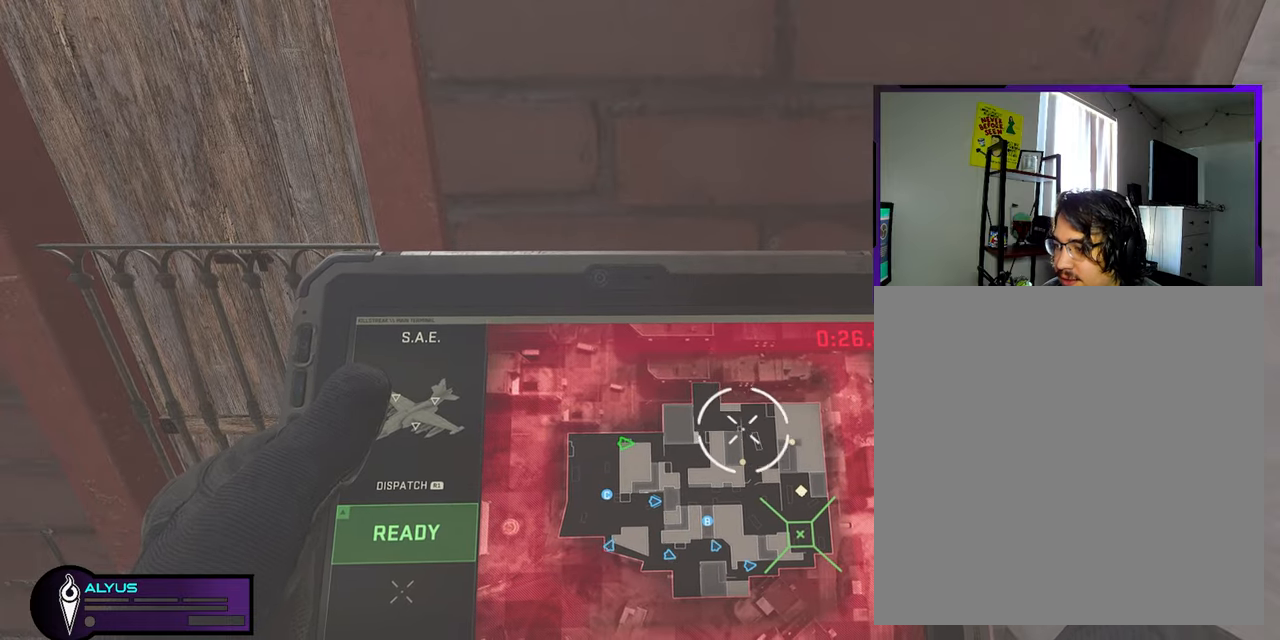
{"buttons": [], "left_stick": "down-left", "right_stick": "center", "events": [[67, "left_stick", "center"], [200, "left_stick", "up-left"], [300, "R1", "down"], [317, "left_stick", "center"], [450, "R1", "up"], [500, "left_stick", "down-left"]]}
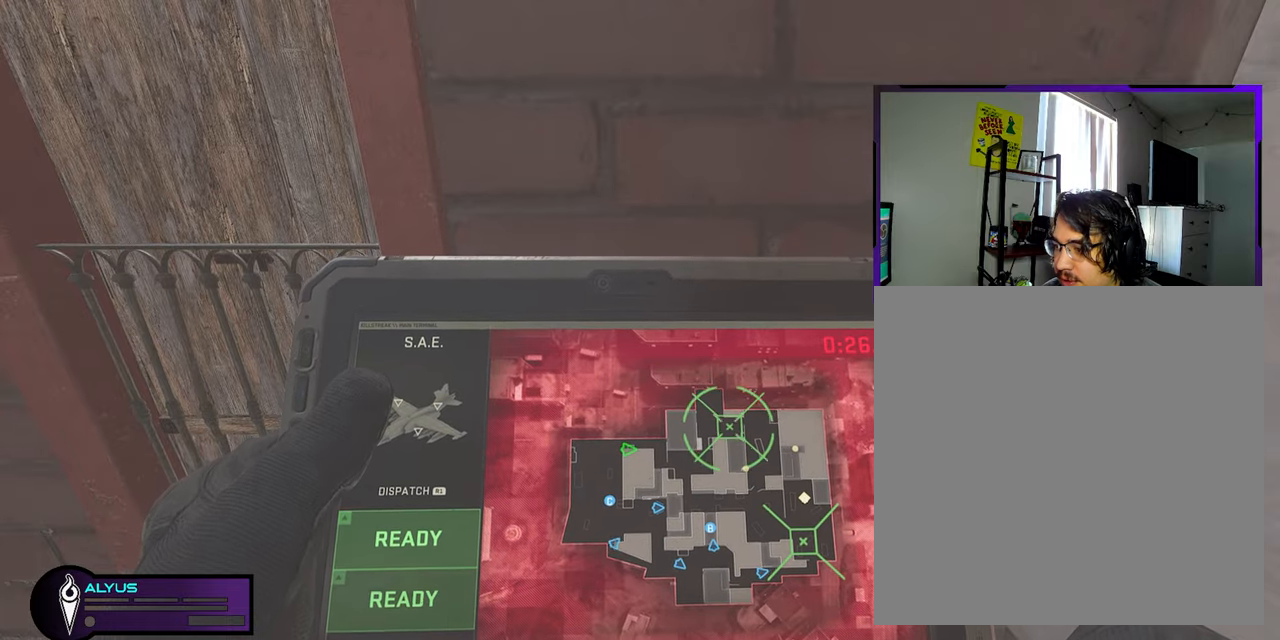
{"buttons": [], "left_stick": "down", "right_stick": "center", "events": [[100, "left_stick", "down-right"], [317, "left_stick", "center"], [450, "left_stick", "down"]]}
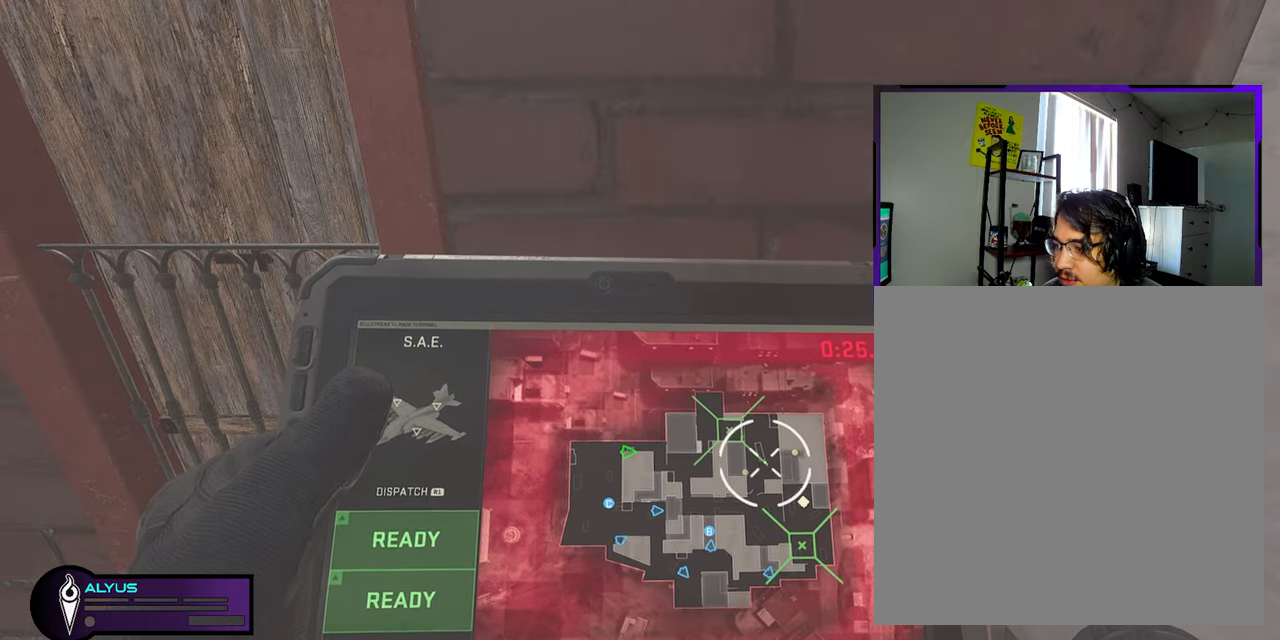
{"buttons": [], "left_stick": "down-left", "right_stick": "center", "events": [[17, "R1", "down"], [67, "left_stick", "center"], [150, "R1", "up"], [317, "left_stick", "down"], [367, "left_stick", "down-left"]]}
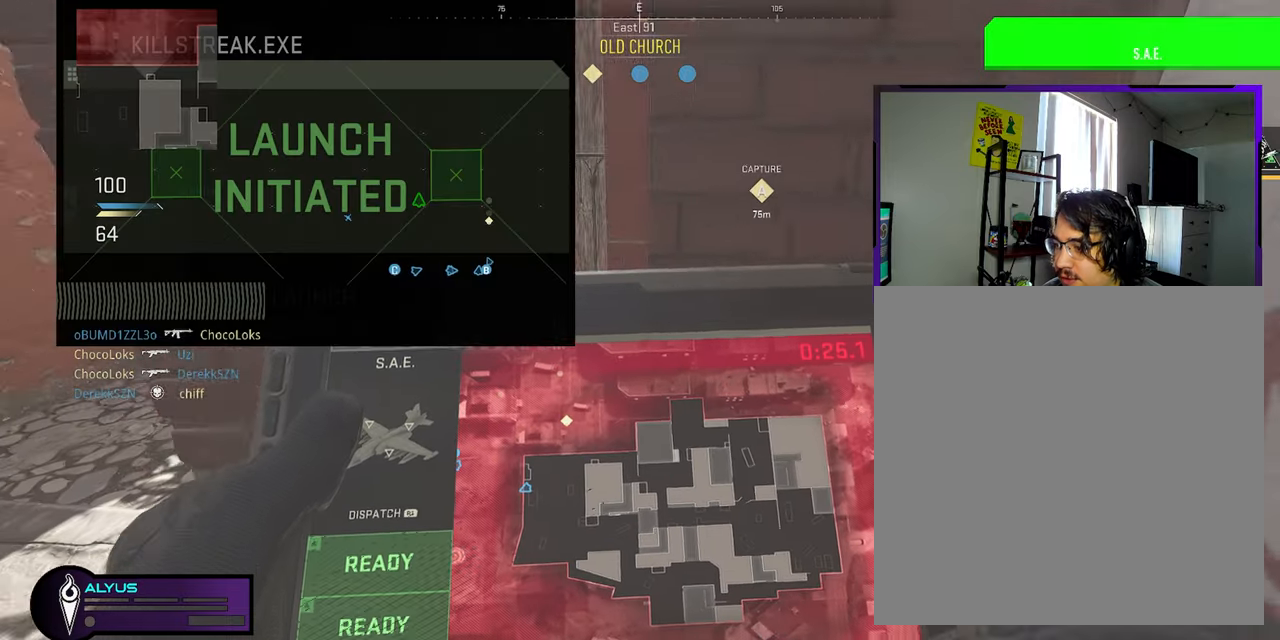
{"buttons": [], "left_stick": "up", "right_stick": "center", "events": [[250, "right_stick", "up-left"], [267, "left_stick", "up-left"], [333, "right_stick", "up"], [417, "left_stick", "up"], [450, "right_stick", "center"]]}
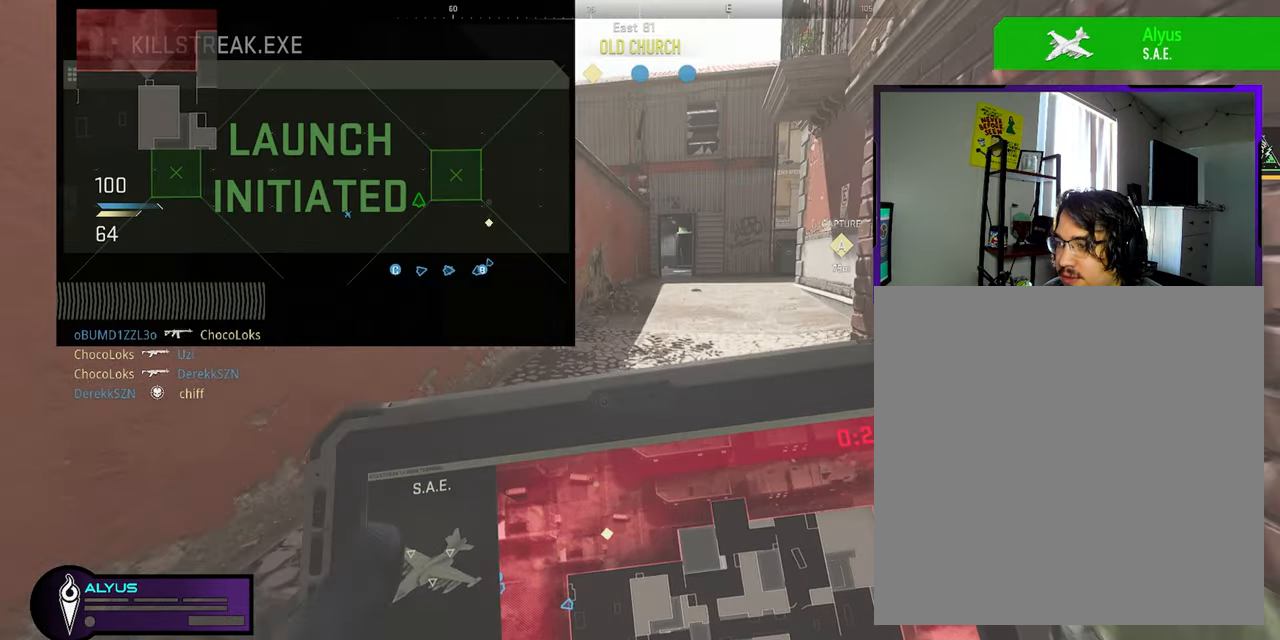
{"buttons": [], "left_stick": "up", "right_stick": "down", "events": [[50, "right_stick", "up-right"], [183, "right_stick", "center"], [250, "L3", "down"], [383, "L3", "up"], [417, "right_stick", "down"]]}
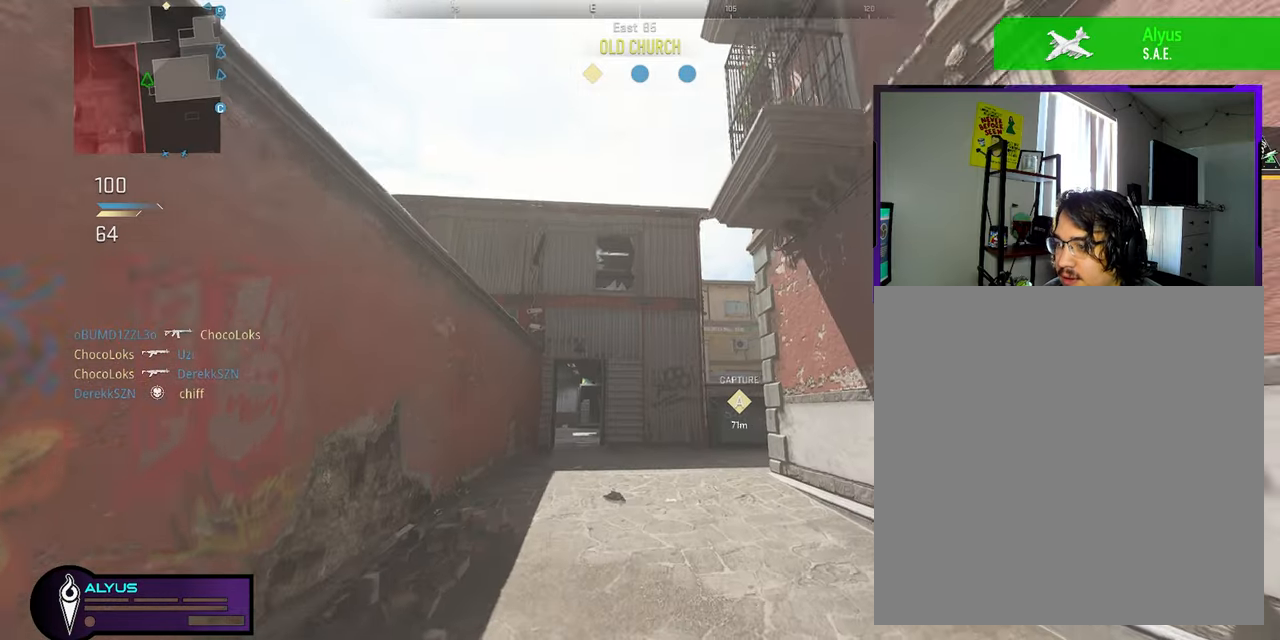
{"buttons": [], "left_stick": "up", "right_stick": "center", "events": [[50, "L3", "down"], [50, "left_stick", "up-left"], [150, "right_stick", "center"], [217, "L3", "up"], [317, "L3", "down"], [317, "right_stick", "down"], [483, "L3", "up"], [483, "left_stick", "up"], [483, "right_stick", "center"]]}
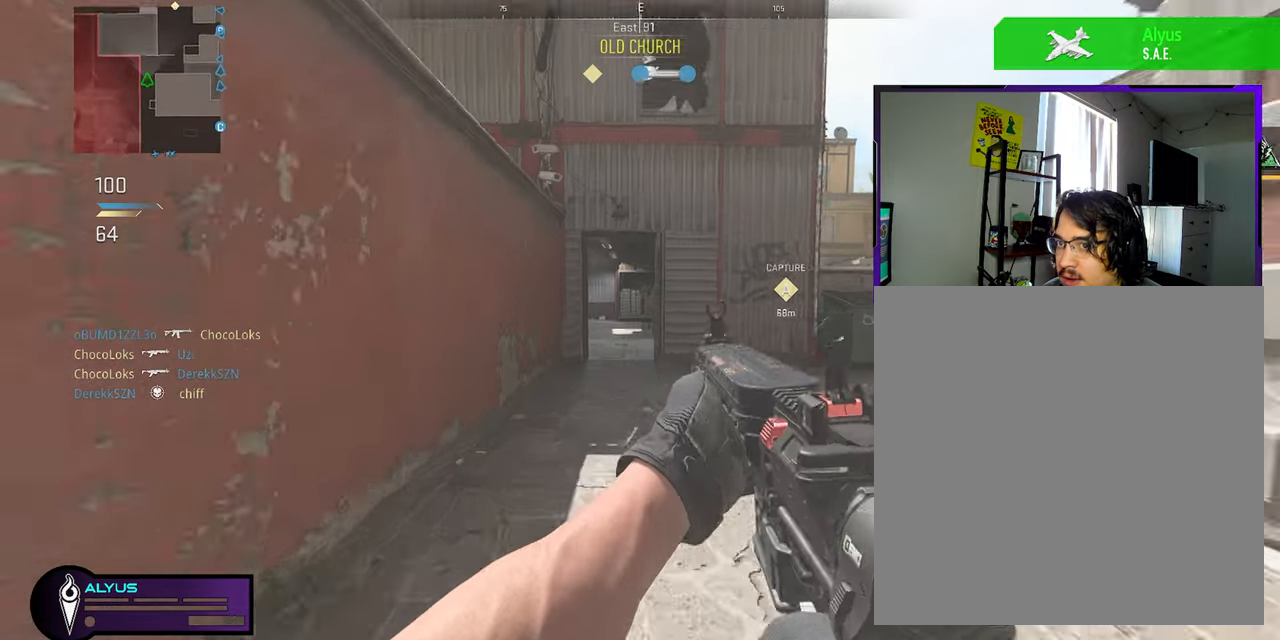
{"buttons": ["L3", "R3"], "left_stick": "up", "right_stick": "center", "events": [[133, "L3", "down"], [283, "right_stick", "left"], [400, "right_stick", "center"], [467, "R3", "down"]]}
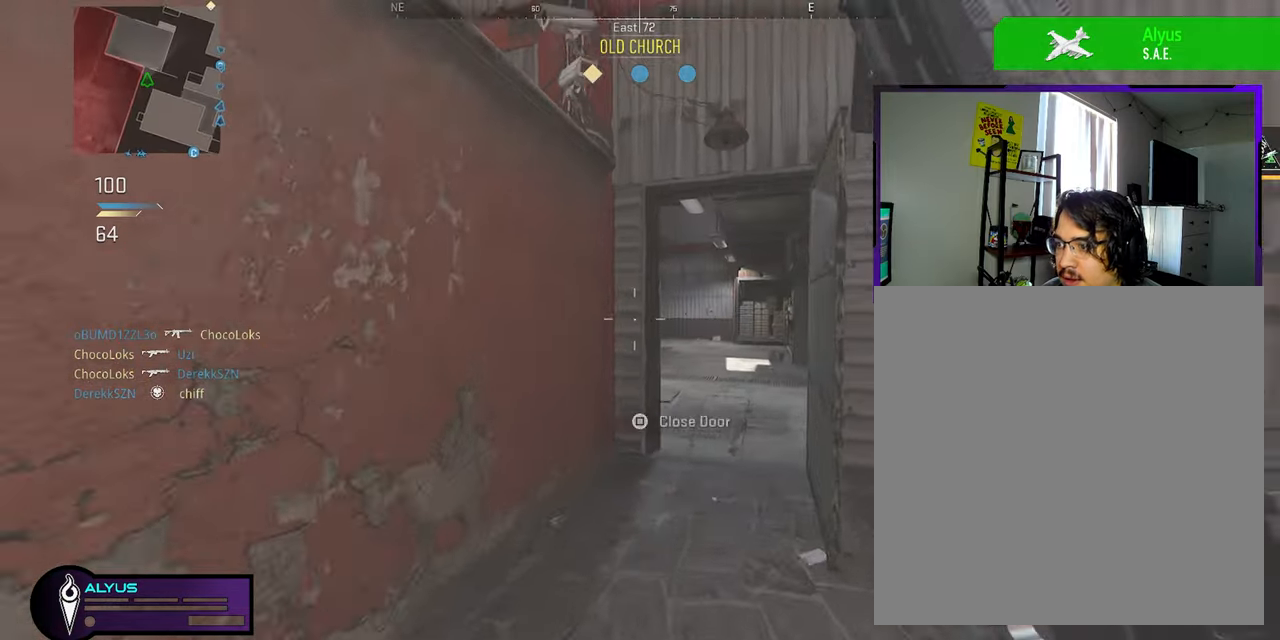
{"buttons": ["L1"], "left_stick": "up-right", "right_stick": "center", "events": [[50, "left_stick", "up-right"], [117, "L3", "up"], [134, "R3", "up"], [134, "right_stick", "left"], [184, "left_stick", "right"], [250, "right_stick", "center"], [450, "left_stick", "up-right"], [500, "L1", "down"]]}
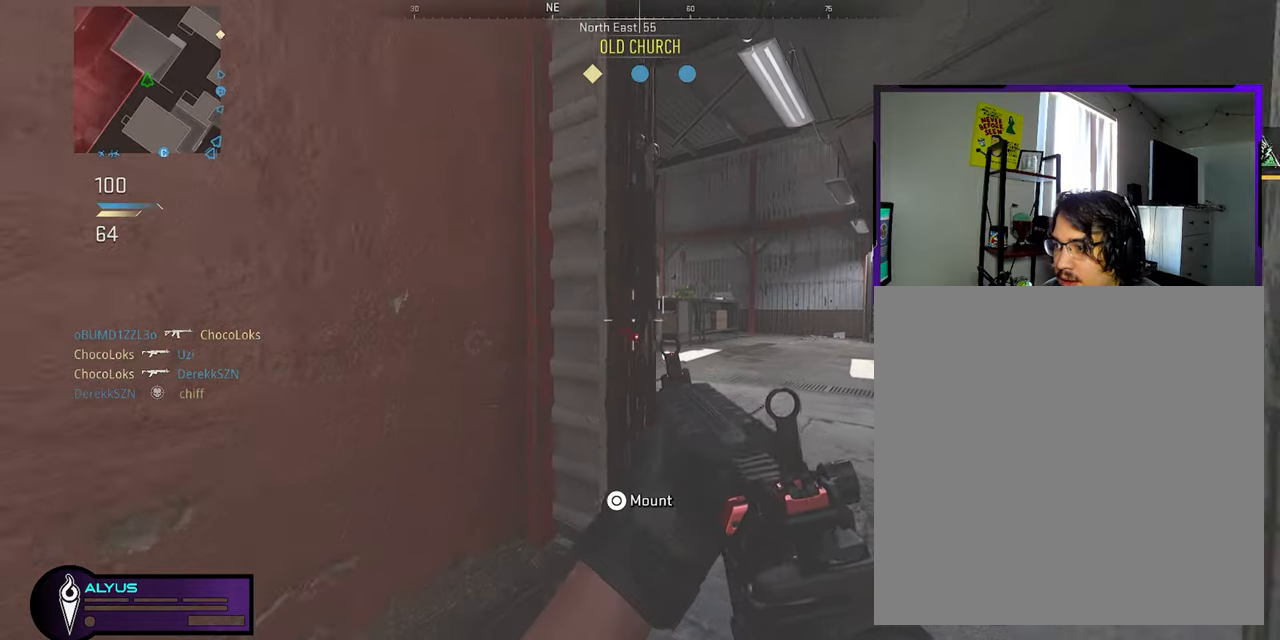
{"buttons": ["L1"], "left_stick": "up-right", "right_stick": "center", "events": [[200, "CROSS", "down"], [317, "CROSS", "up"]]}
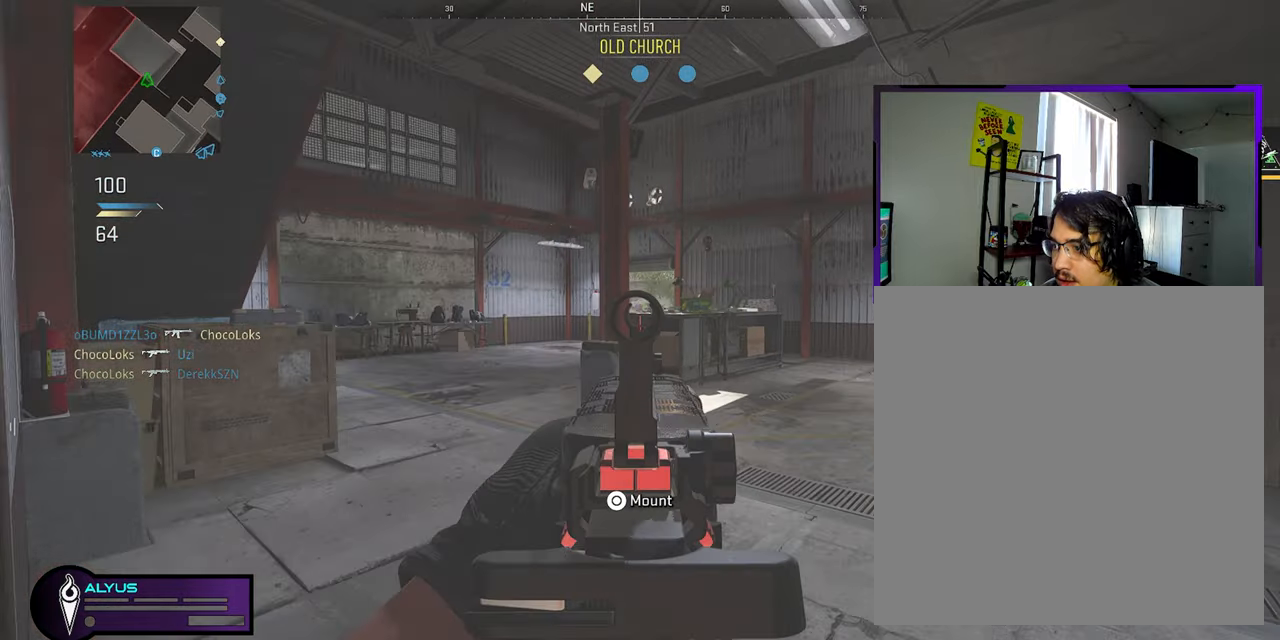
{"buttons": ["L1"], "left_stick": "up", "right_stick": "center", "events": [[217, "left_stick", "up"]]}
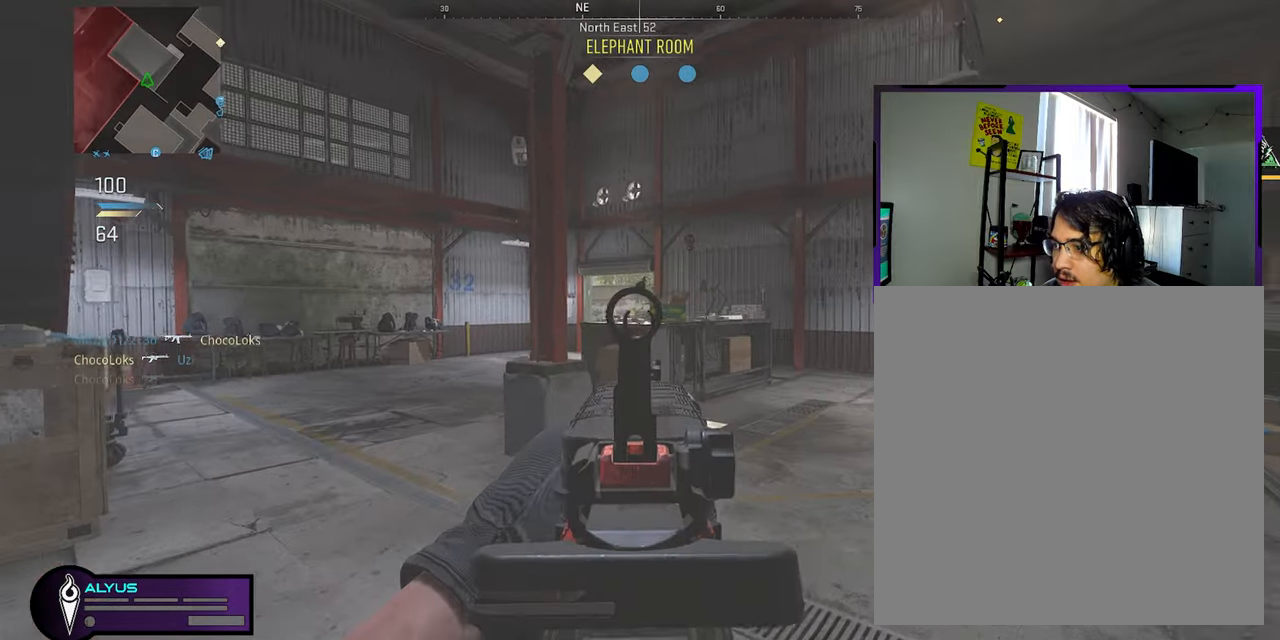
{"buttons": ["L1"], "left_stick": "up", "right_stick": "center", "events": []}
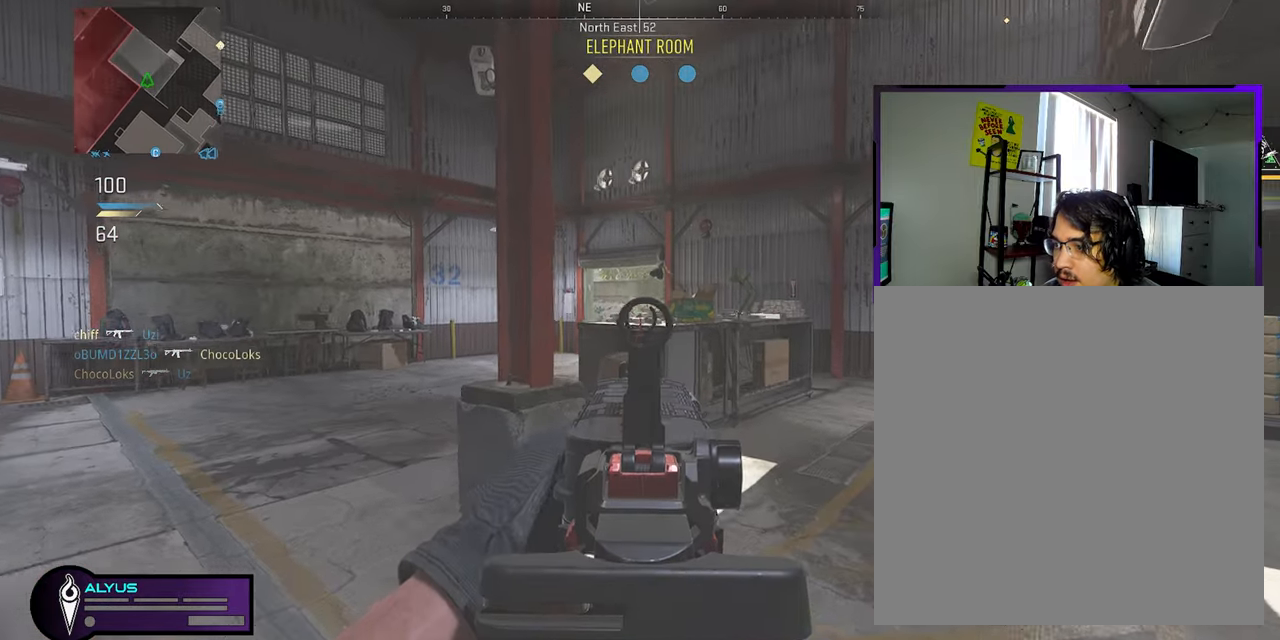
{"buttons": ["L1"], "left_stick": "up", "right_stick": "center", "events": []}
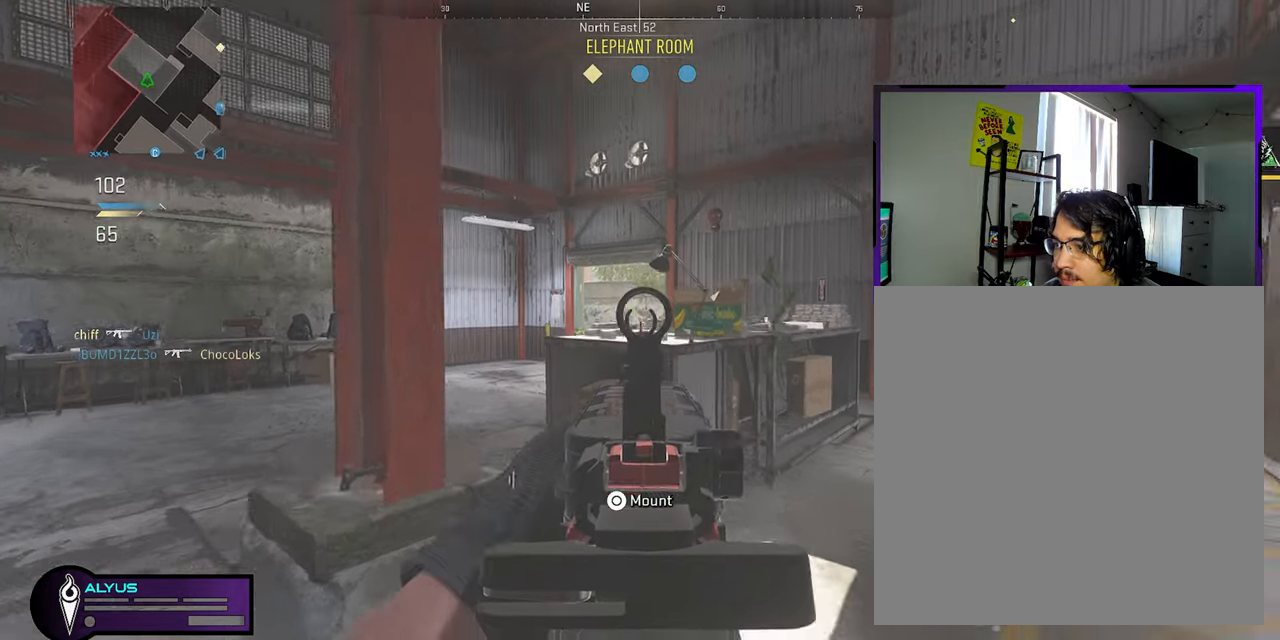
{"buttons": ["L1"], "left_stick": "up-left", "right_stick": "center", "events": [[400, "left_stick", "up-left"]]}
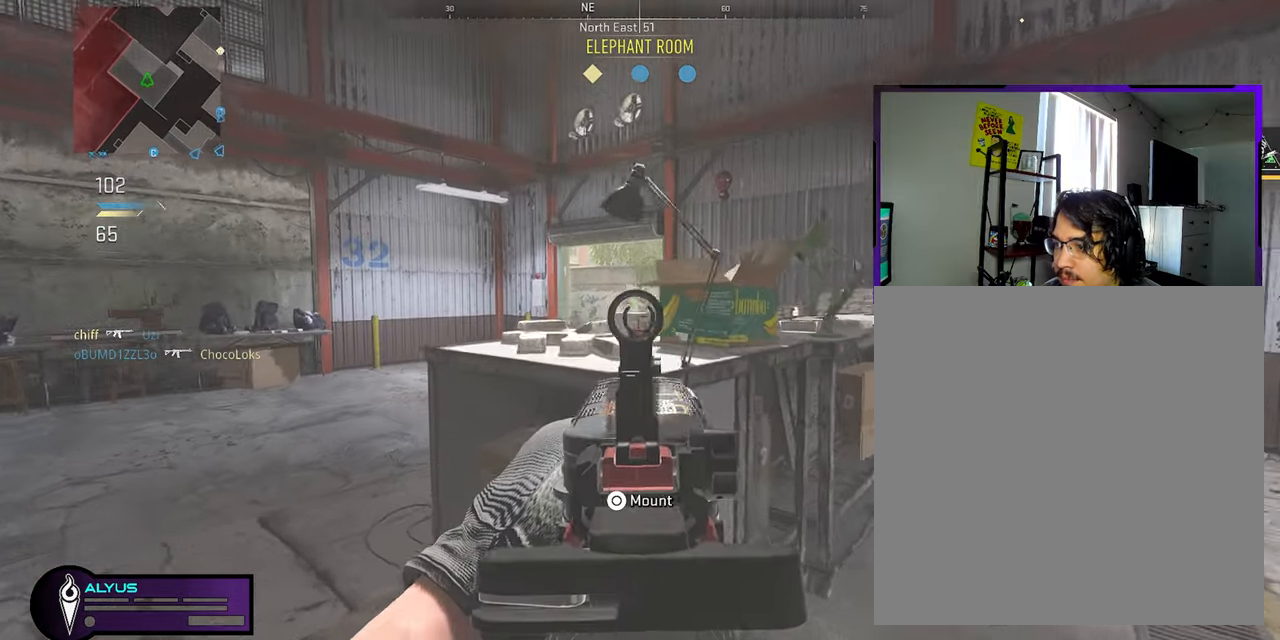
{"buttons": ["L1"], "left_stick": "right", "right_stick": "down-right", "events": [[217, "left_stick", "up"], [284, "right_stick", "down-right"], [484, "left_stick", "right"]]}
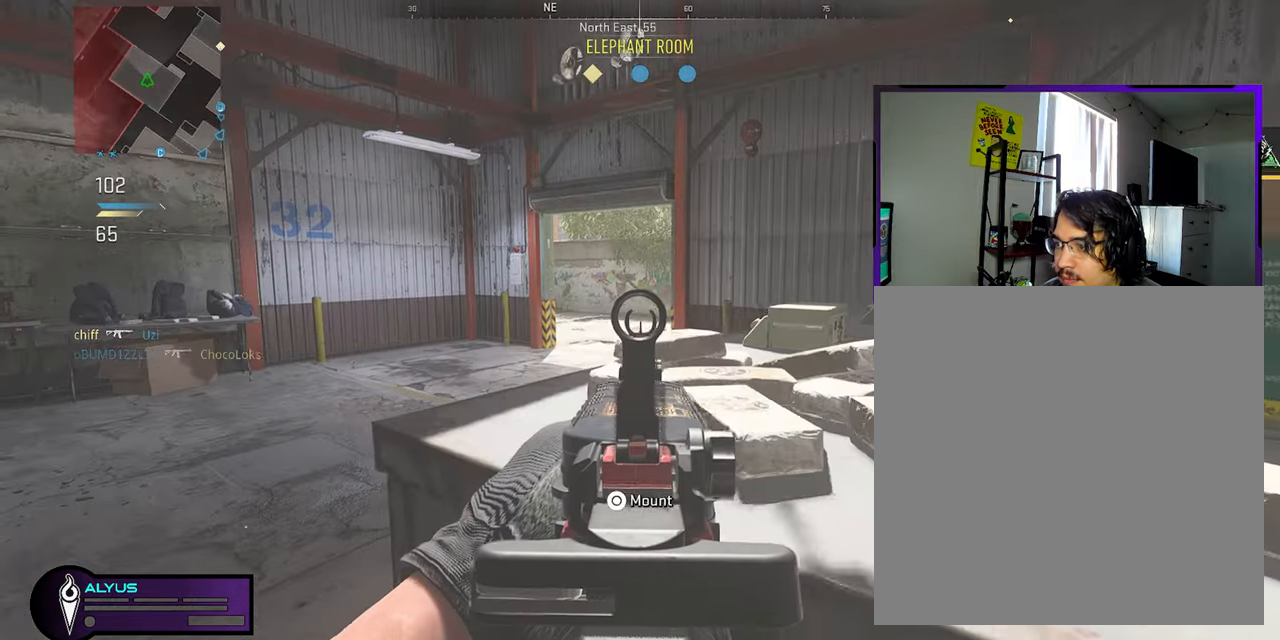
{"buttons": ["L1", "R1"], "left_stick": "right", "right_stick": "center", "events": [[34, "right_stick", "center"], [100, "left_stick", "center"], [250, "right_stick", "down-right"], [384, "R1", "down"], [384, "right_stick", "center"], [400, "left_stick", "right"]]}
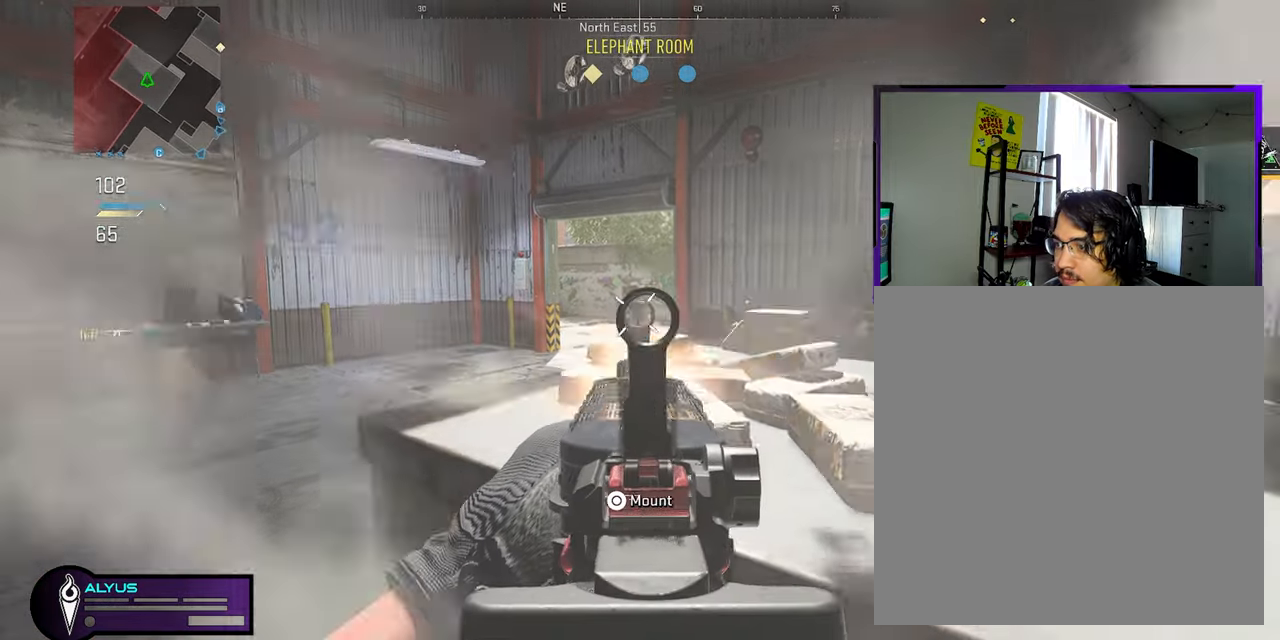
{"buttons": [], "left_stick": "right", "right_stick": "right", "events": [[50, "left_stick", "left"], [184, "left_stick", "right"], [367, "right_stick", "down-right"], [384, "L1", "up"], [384, "R1", "up"], [434, "right_stick", "right"]]}
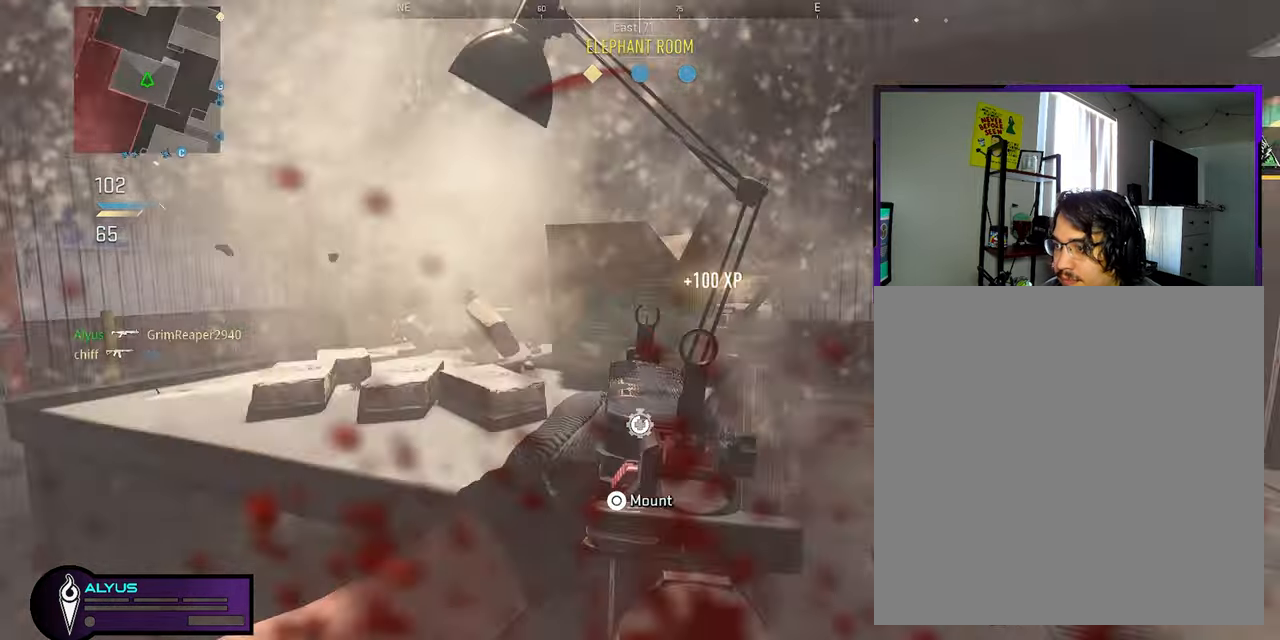
{"buttons": ["L3"], "left_stick": "up", "right_stick": "right", "events": [[84, "L3", "down"], [117, "left_stick", "up"], [300, "right_stick", "center"], [467, "right_stick", "right"]]}
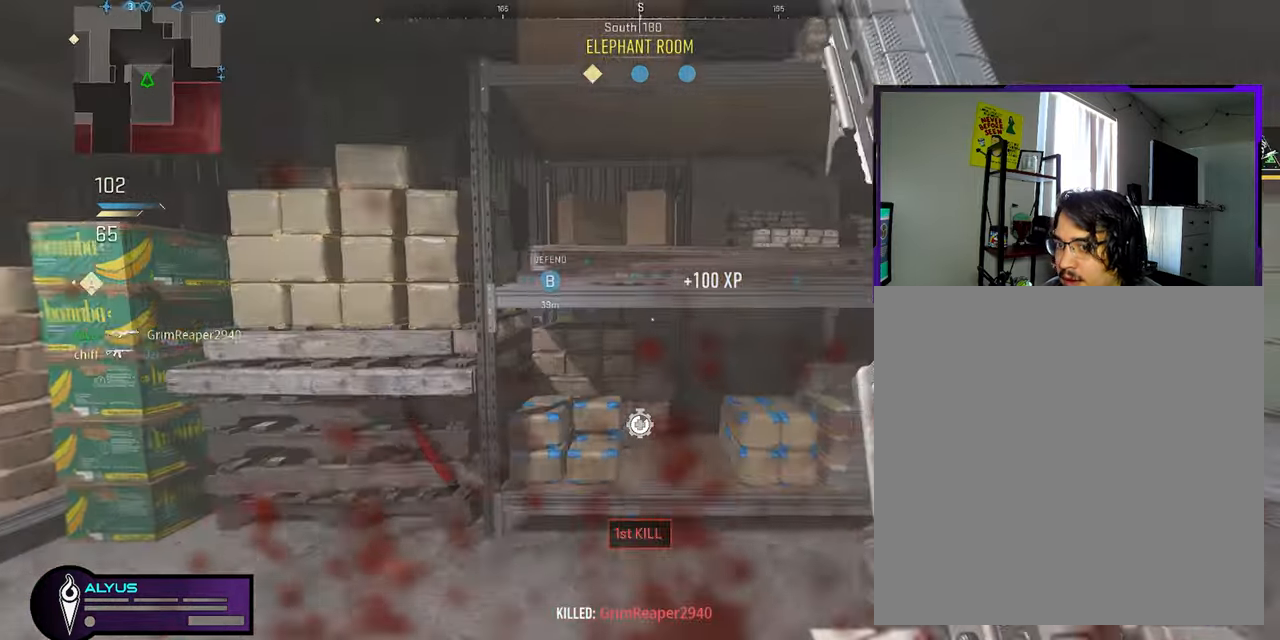
{"buttons": ["L3"], "left_stick": "up", "right_stick": "left", "events": [[266, "right_stick", "center"], [366, "right_stick", "left"]]}
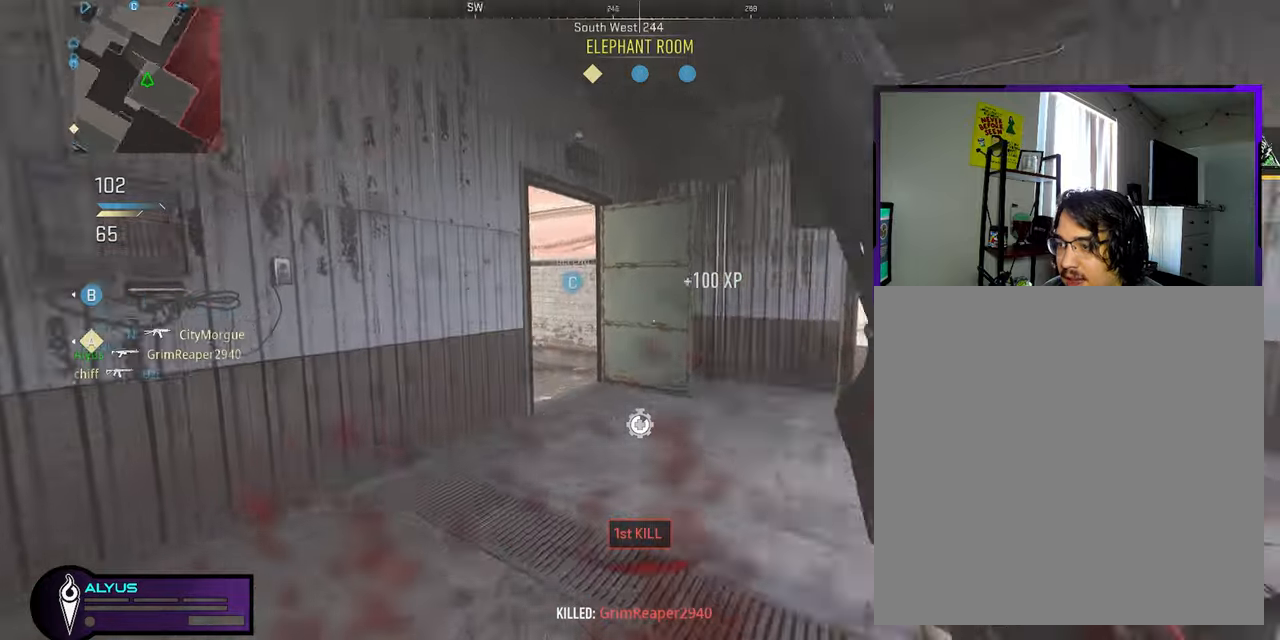
{"buttons": ["L3"], "left_stick": "up-right", "right_stick": "left", "events": [[83, "right_stick", "center"], [266, "left_stick", "up-right"], [416, "right_stick", "left"]]}
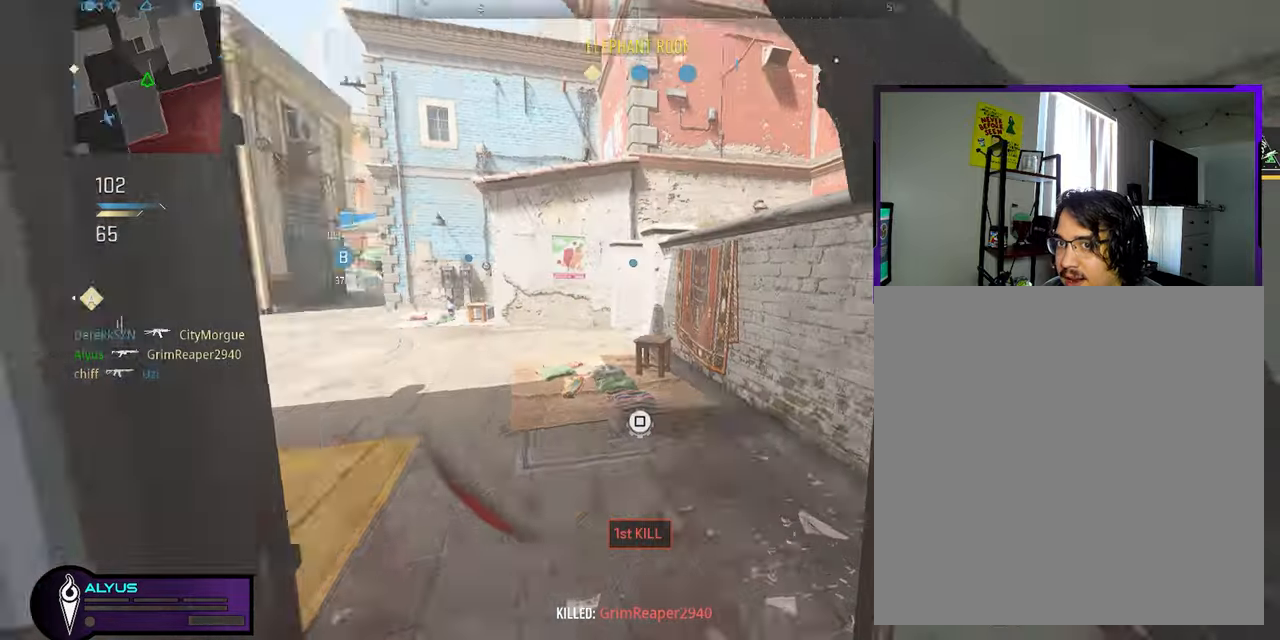
{"buttons": ["L1"], "left_stick": "right", "right_stick": "left", "events": [[66, "L3", "up"], [183, "right_stick", "center"], [233, "left_stick", "right"], [366, "L1", "down"], [366, "right_stick", "left"]]}